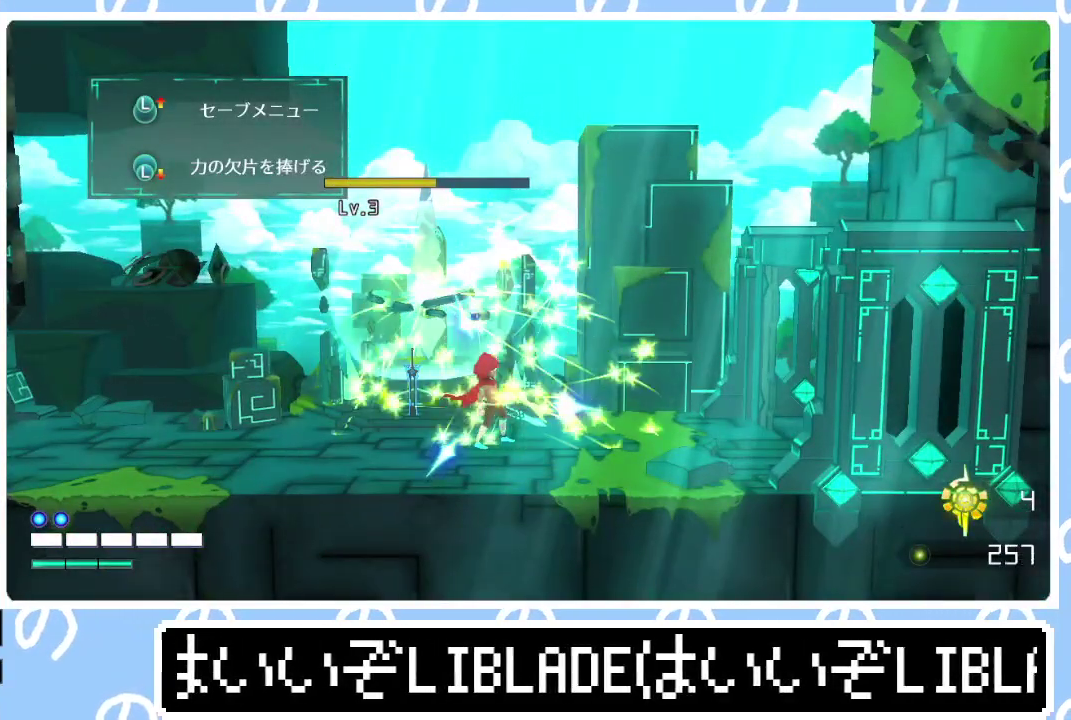
Gameplay with a controller (PlayStation layout); each line is a JSON object with the inputs held at the frame after it. "events" lists button and stick changes between this image and that frame as [ms after this image, input, new state], when the widget could be followed in between.
{"buttons": [], "left_stick": "down", "right_stick": "center", "events": []}
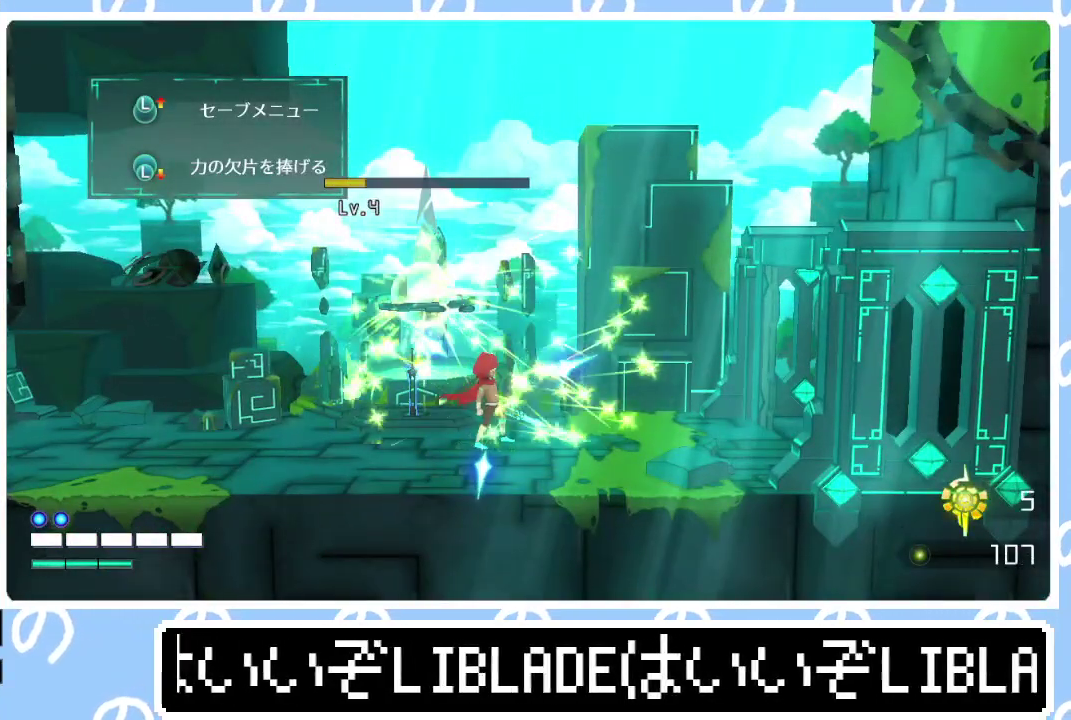
{"buttons": [], "left_stick": "down", "right_stick": "center", "events": []}
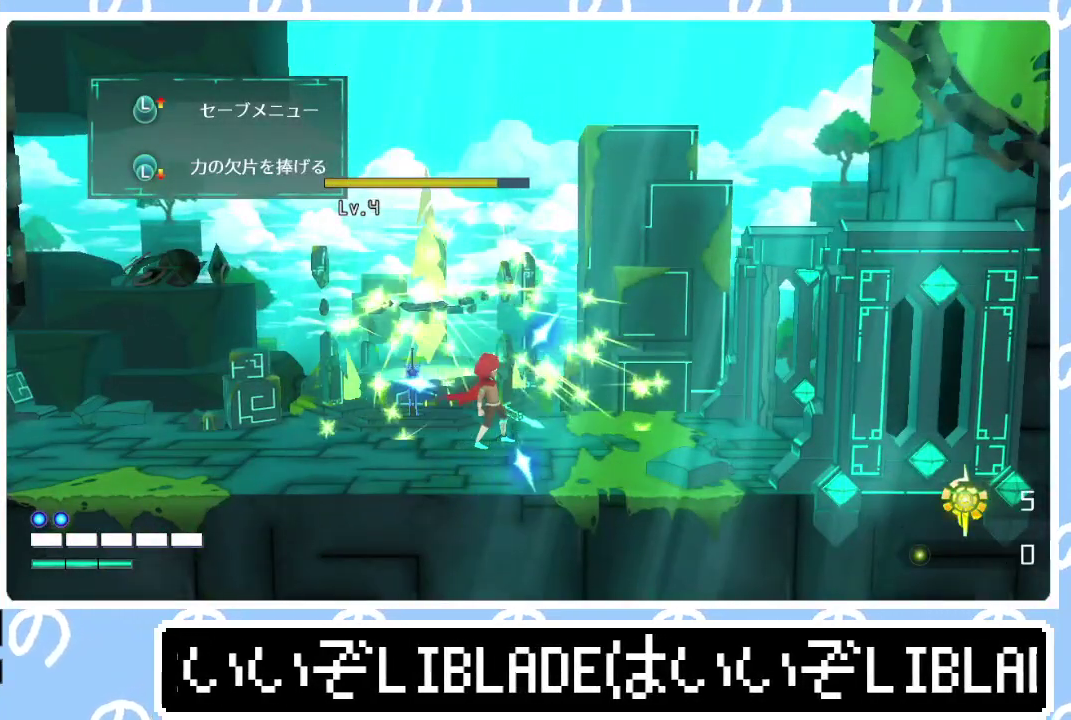
{"buttons": [], "left_stick": "center", "right_stick": "center", "events": [[200, "left_stick", "center"], [250, "left_stick", "up"], [433, "left_stick", "center"]]}
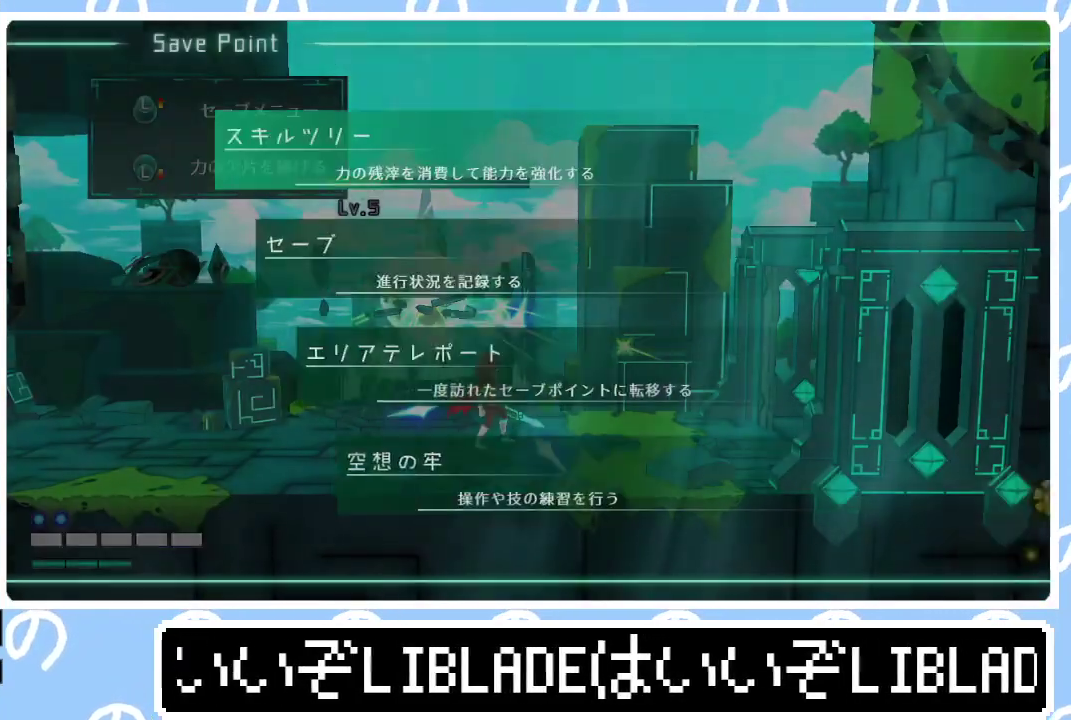
{"buttons": [], "left_stick": "center", "right_stick": "down", "events": [[183, "CIRCLE", "down"], [250, "CIRCLE", "up"], [367, "right_stick", "down"]]}
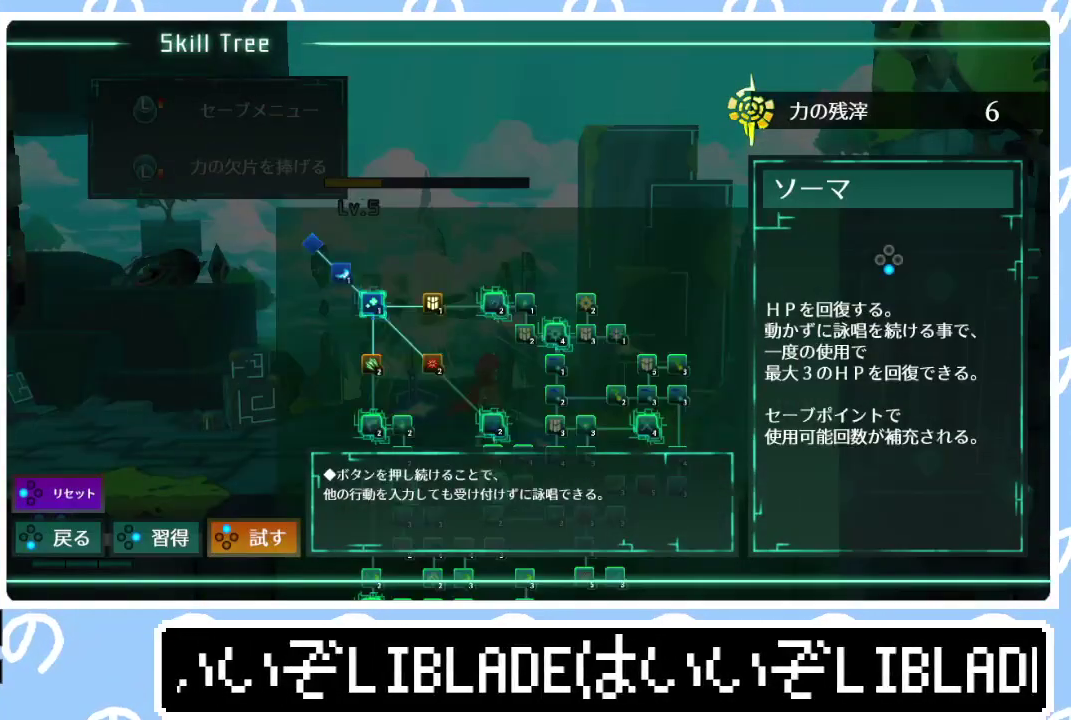
{"buttons": [], "left_stick": "down", "right_stick": "center", "events": [[117, "left_stick", "down"], [283, "right_stick", "center"]]}
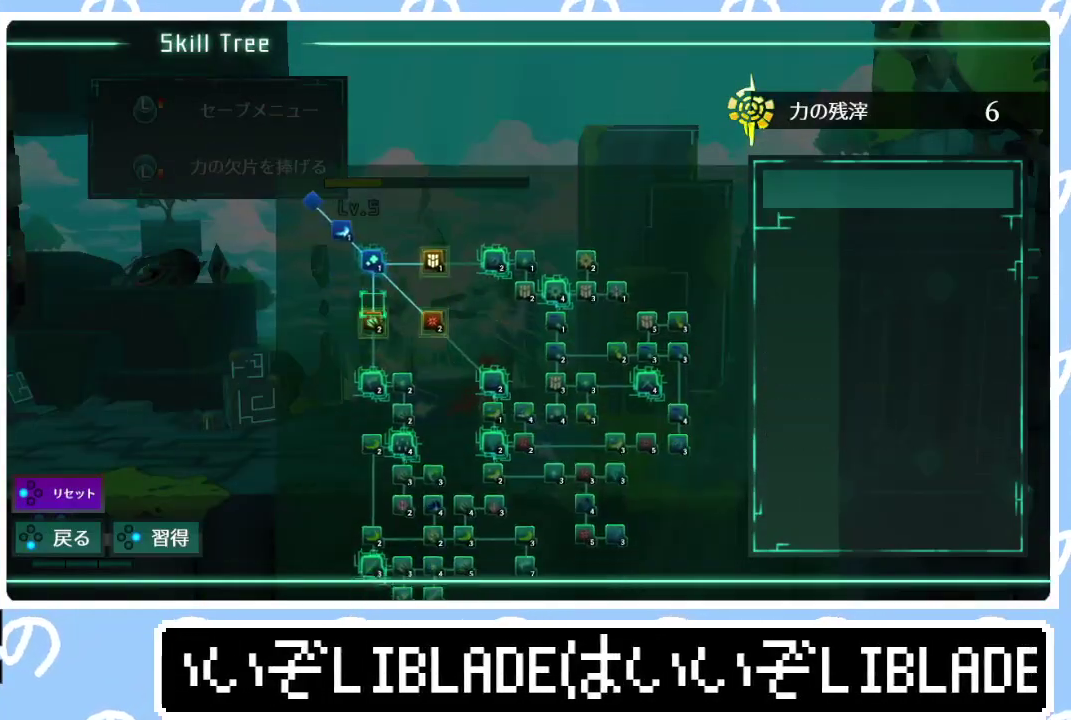
{"buttons": [], "left_stick": "down", "right_stick": "center", "events": [[133, "CIRCLE", "down"], [217, "CIRCLE", "up"]]}
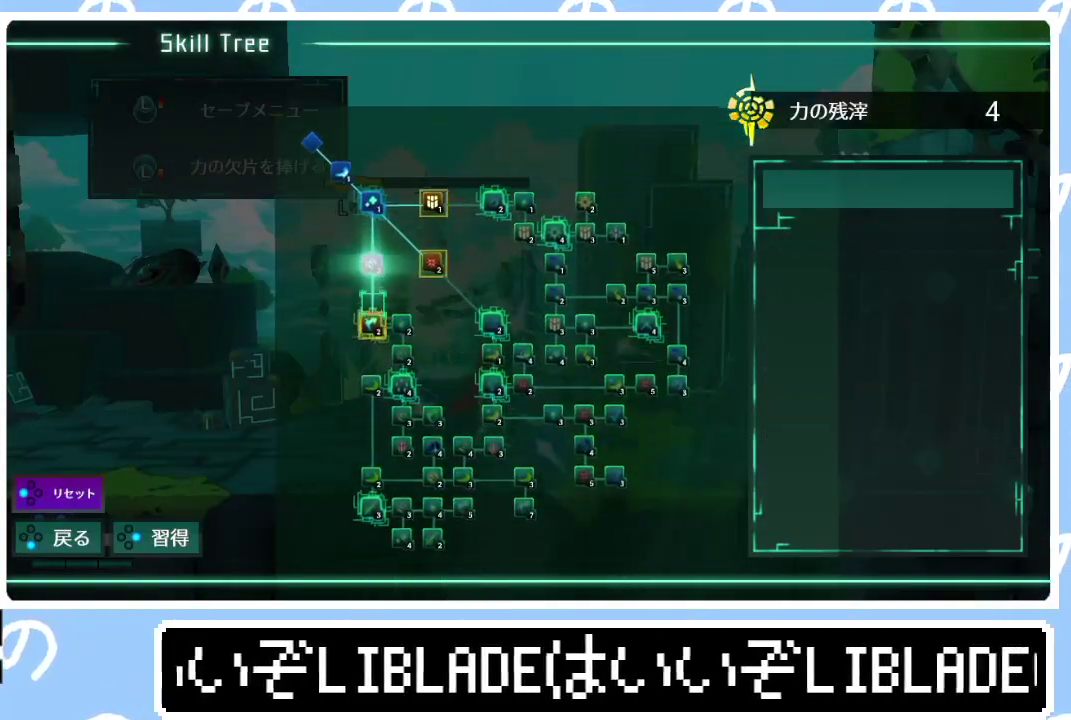
{"buttons": [], "left_stick": "up-right", "right_stick": "center", "events": [[183, "CIRCLE", "down"], [250, "CIRCLE", "up"], [267, "left_stick", "down-left"], [317, "left_stick", "up-right"]]}
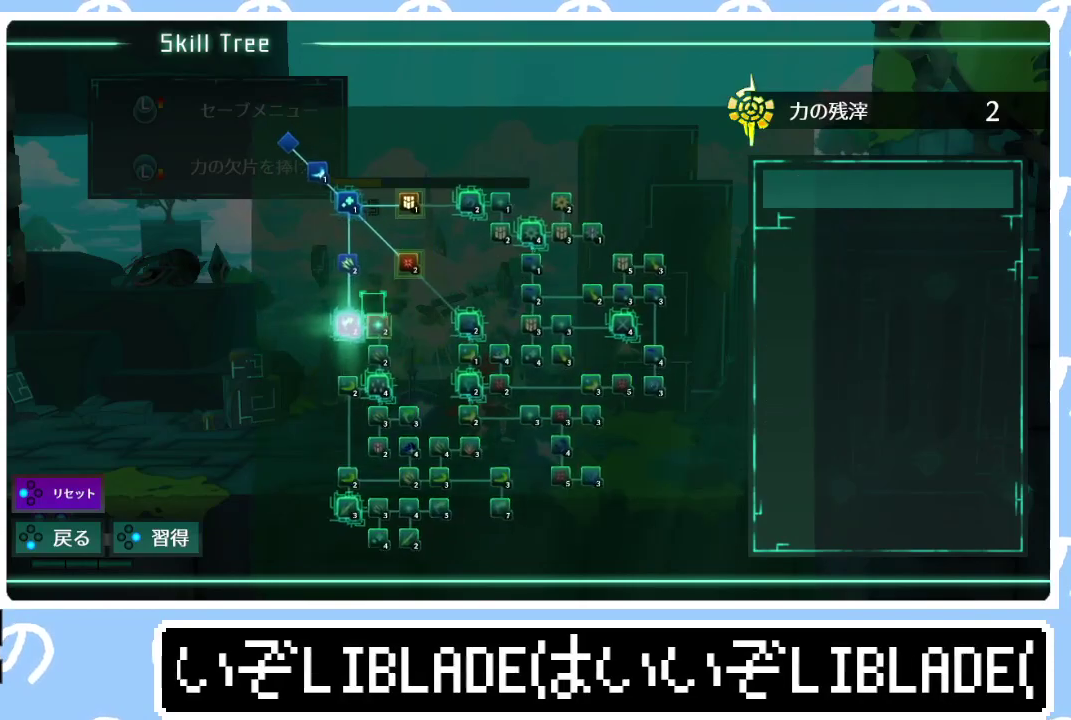
{"buttons": [], "left_stick": "center", "right_stick": "center", "events": [[400, "CIRCLE", "down"], [467, "CIRCLE", "up"], [467, "left_stick", "center"]]}
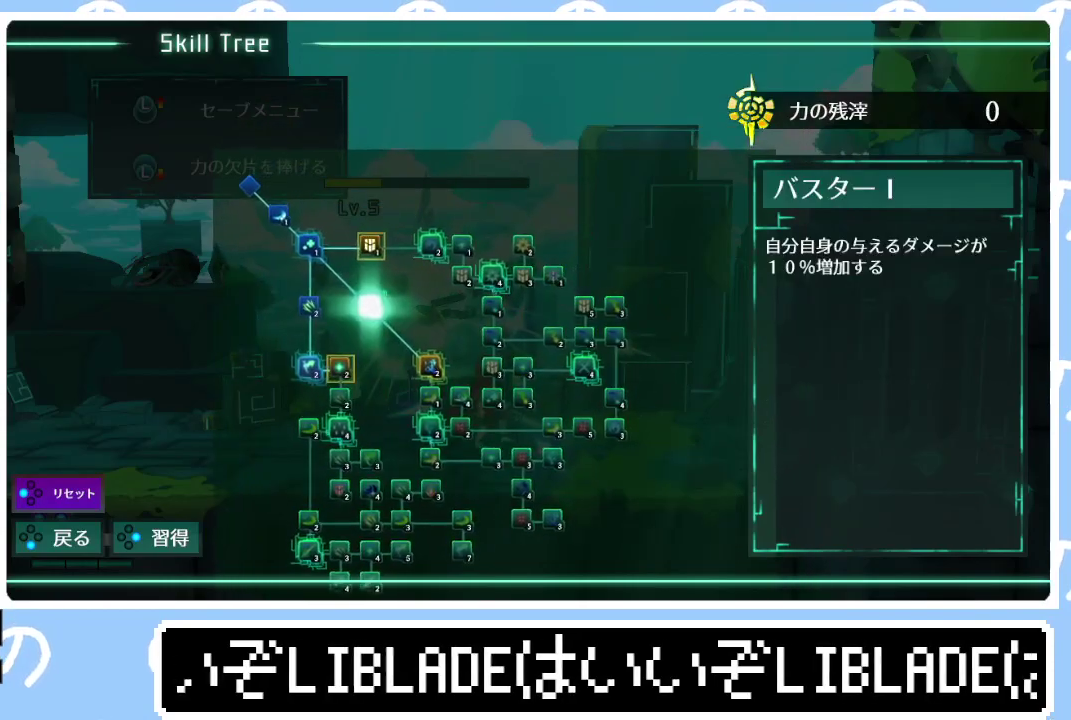
{"buttons": [], "left_stick": "right", "right_stick": "center", "events": [[83, "CROSS", "down"], [83, "left_stick", "right"], [133, "CROSS", "up"], [200, "CROSS", "down"], [283, "CROSS", "up"]]}
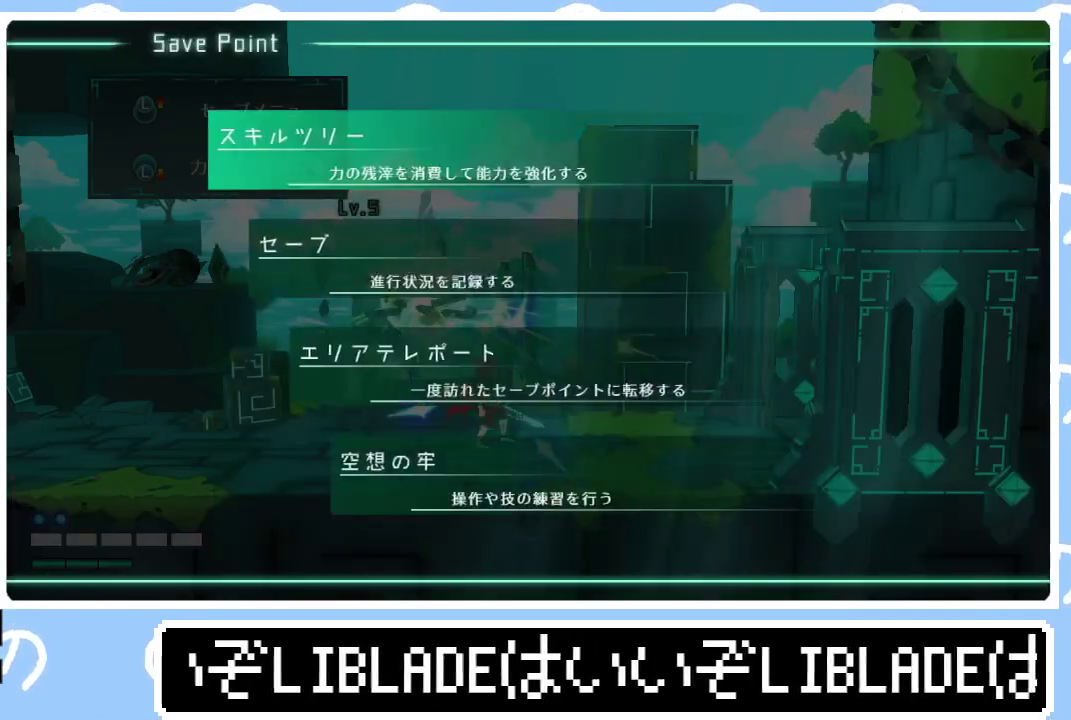
{"buttons": [], "left_stick": "right", "right_stick": "center", "events": []}
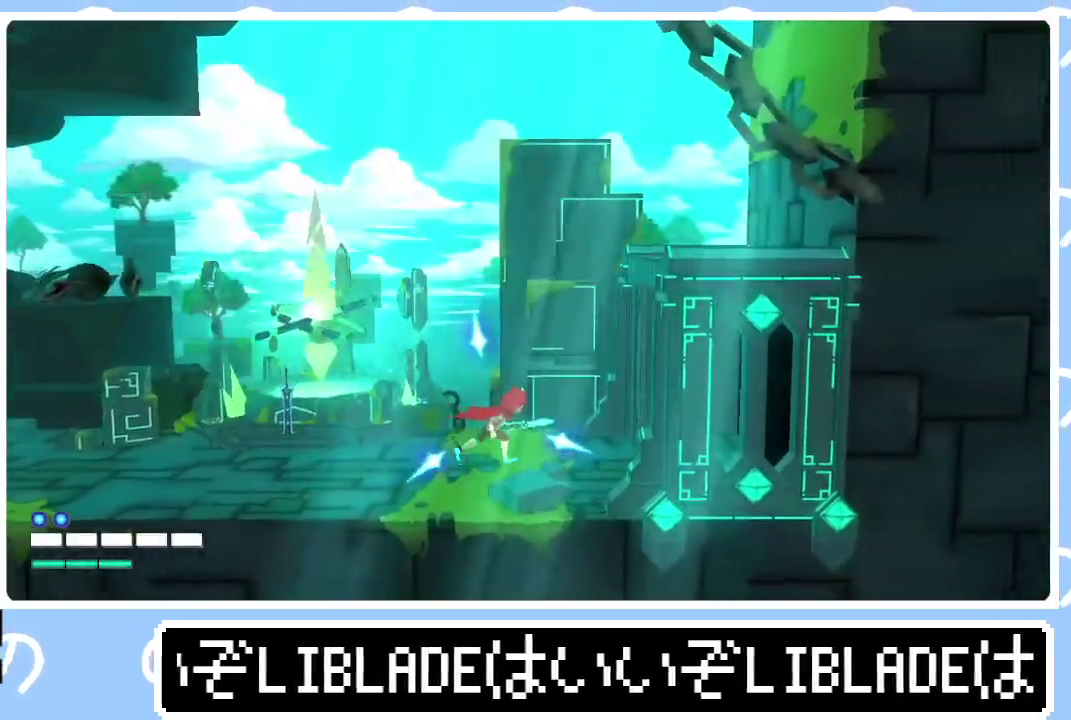
{"buttons": [], "left_stick": "right", "right_stick": "center", "events": [[83, "R1", "down"], [83, "right_stick", "right"], [183, "R1", "up"], [183, "right_stick", "center"]]}
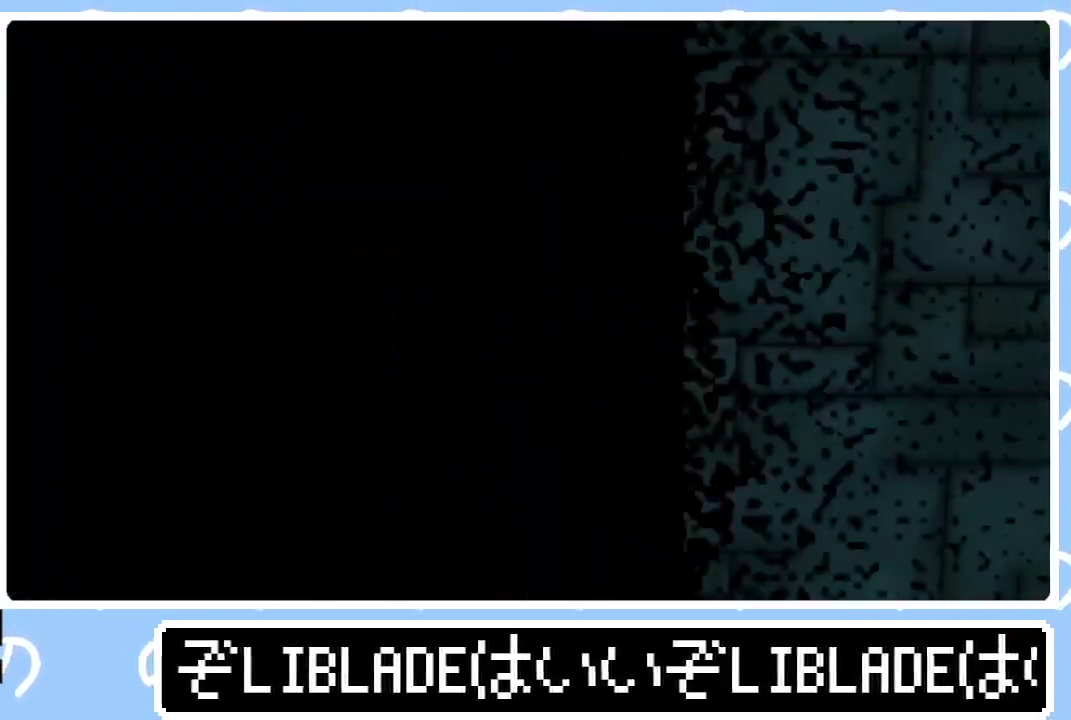
{"buttons": ["L1"], "left_stick": "right", "right_stick": "center", "events": [[433, "L1", "down"]]}
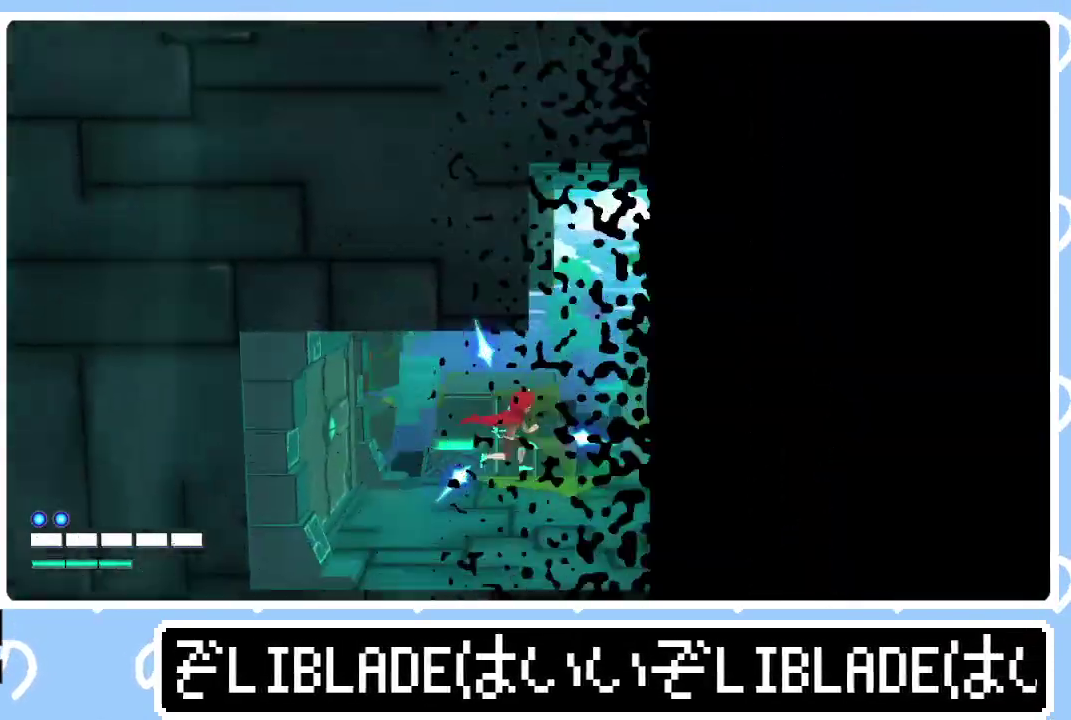
{"buttons": [], "left_stick": "right", "right_stick": "center", "events": [[33, "L1", "up"], [117, "L1", "down"], [183, "L1", "up"], [267, "L1", "down"], [383, "L1", "up"]]}
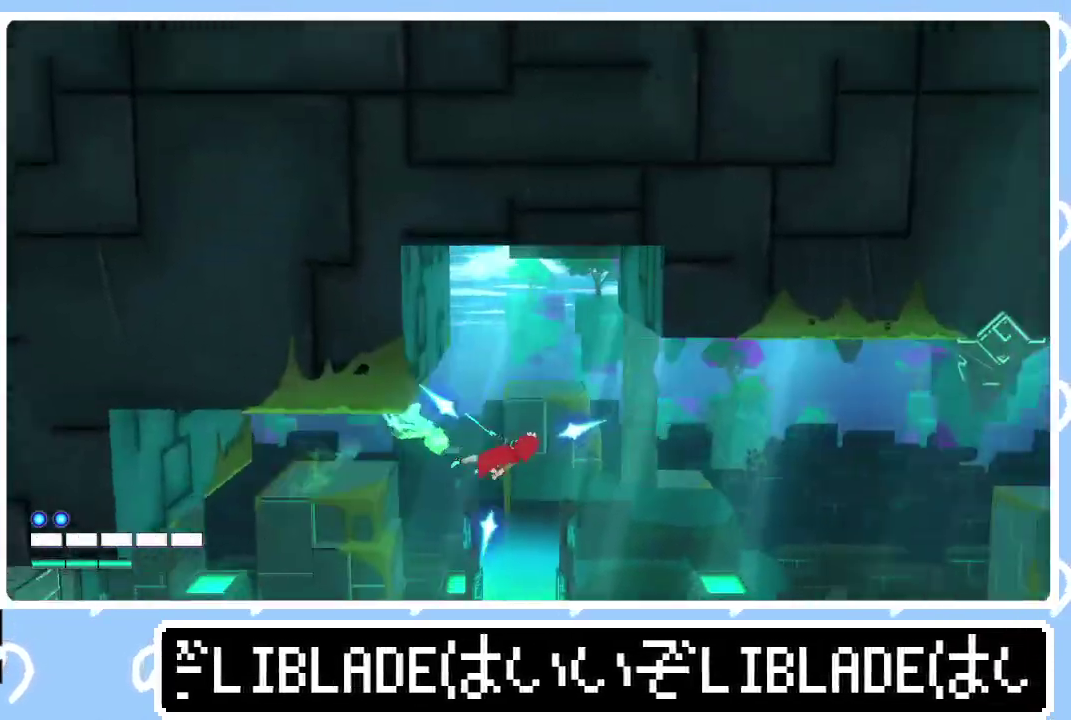
{"buttons": ["L1"], "left_stick": "right", "right_stick": "center", "events": [[417, "L1", "down"]]}
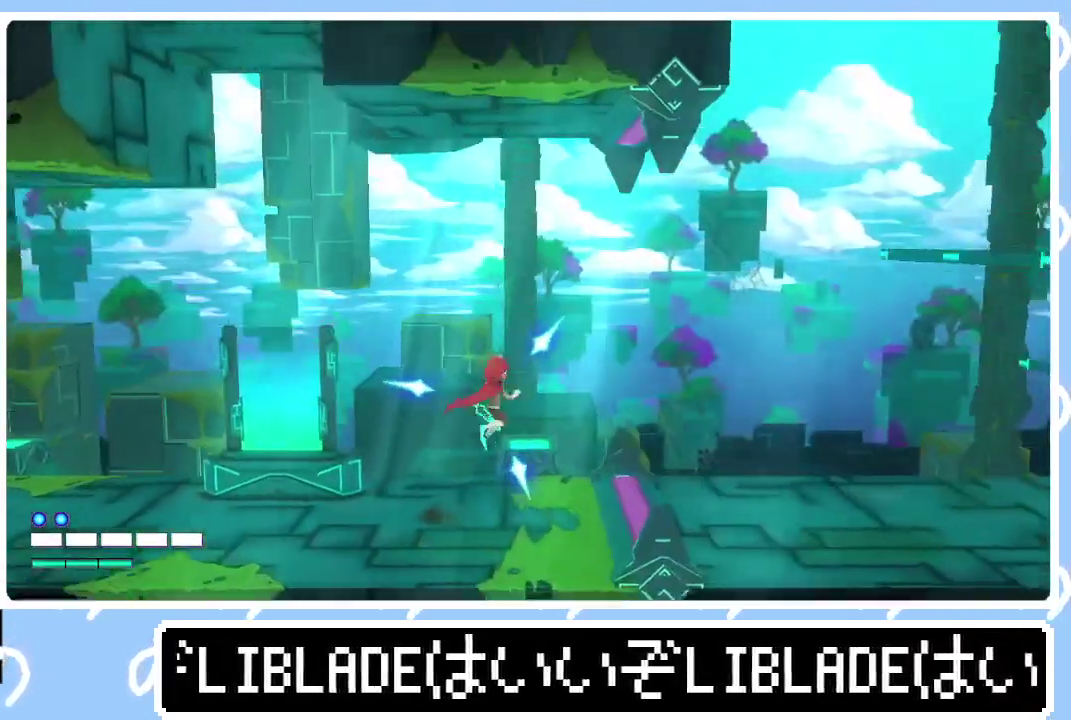
{"buttons": ["START"], "left_stick": "right", "right_stick": "center", "events": [[17, "L1", "up"], [67, "L1", "down"], [183, "L1", "up"], [500, "START", "down"]]}
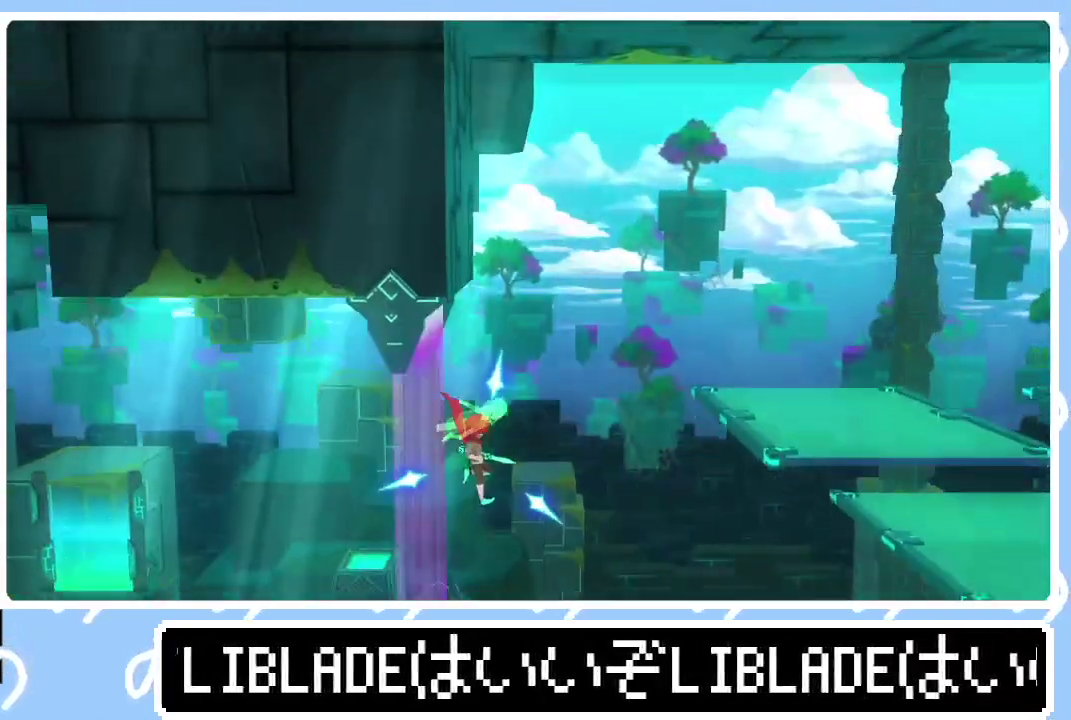
{"buttons": [], "left_stick": "center", "right_stick": "center", "events": [[233, "START", "up"], [283, "START", "down"], [367, "START", "up"], [383, "left_stick", "center"]]}
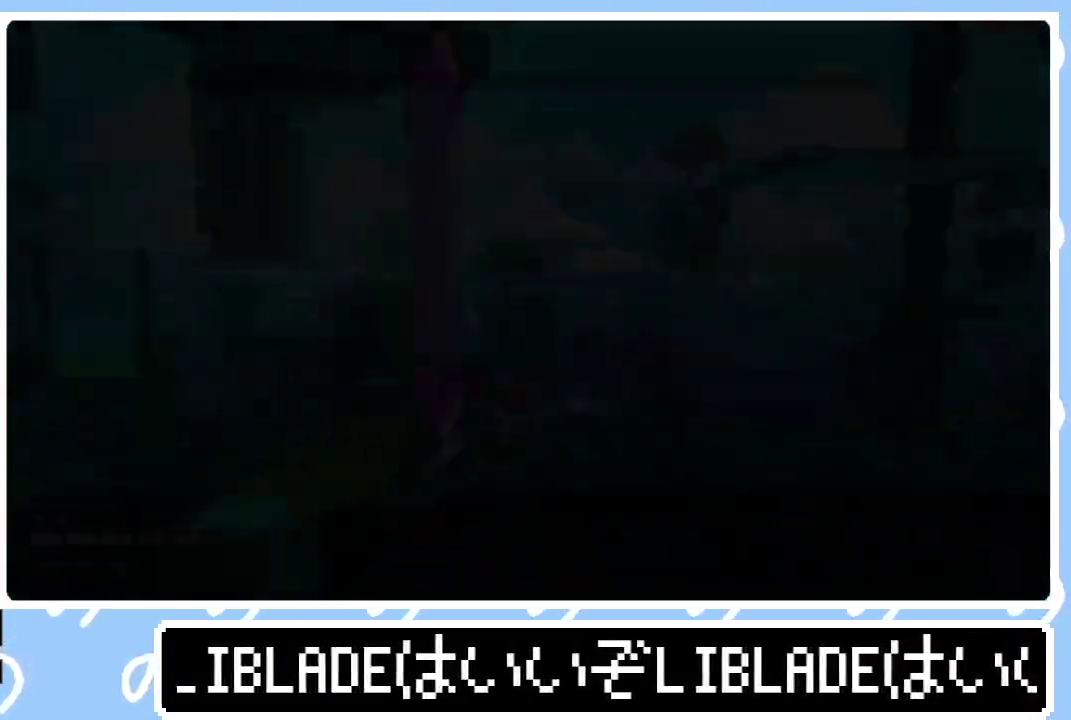
{"buttons": ["R1"], "left_stick": "up-right", "right_stick": "right", "events": [[50, "left_stick", "up-right"], [100, "L1", "down"], [133, "left_stick", "down-left"], [217, "L1", "up"], [250, "left_stick", "up-right"], [267, "L1", "down"], [400, "L1", "up"], [467, "R1", "down"], [467, "right_stick", "right"]]}
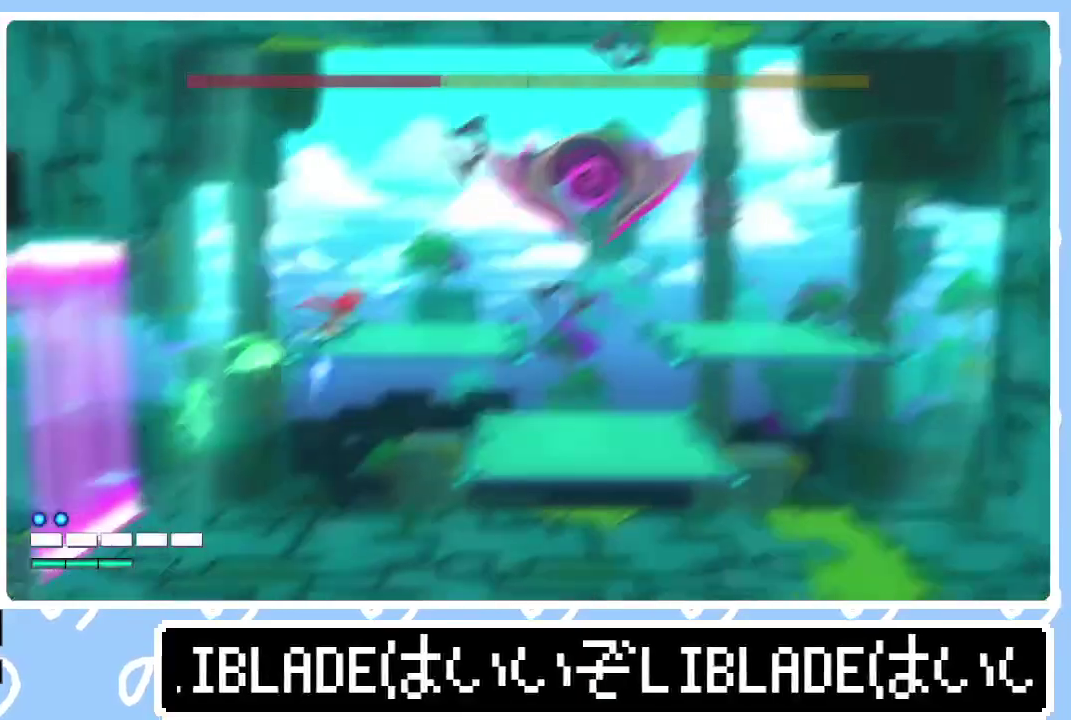
{"buttons": [], "left_stick": "center", "right_stick": "up-right"}